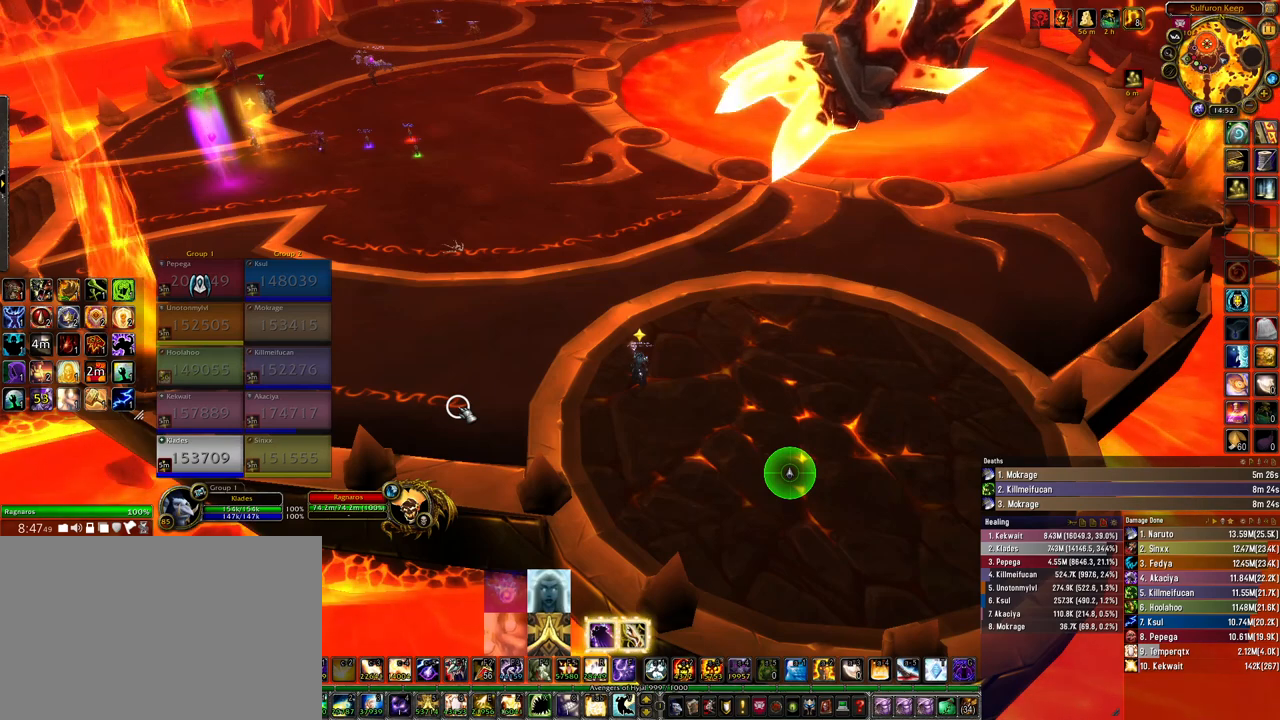
Gameplay with keyboard and mouse; each line is a JSON object with the keys and mouse buttons held at the frame after it. "events" lists presses ("down") and releases ("up") of "1", "2", "3", "4", "5", "a", "alt", "b", "c", "ctrl", "d", "e", "f", "g", "q", "r", "s", "shift", "space", "t", "tab", "tilde", "v", "w", "x", "z", "mouse_left", "mouse_wheel", "mouse_right", "mouse_mb4" and "mouse_mb5" between this image and that frame as [ms after this image, input, new state], when the widget could be followed in between. "mouse_left", "mouse_wheel", "mouse_right", "mouse_mb4", "mouse_mb5" = the "left", "wheel", "right", "mb4", "mb5" buttons of the "mouse" list. No other keys are recorded. "wheel" means that the mouse wheel is clicked or scrolled. Mouse movement is not recorded.
{"keys": [], "mouse": [], "events": [[33, "ctrl", "down"], [167, "a", "down"], [300, "a", "up"], [300, "ctrl", "up"]]}
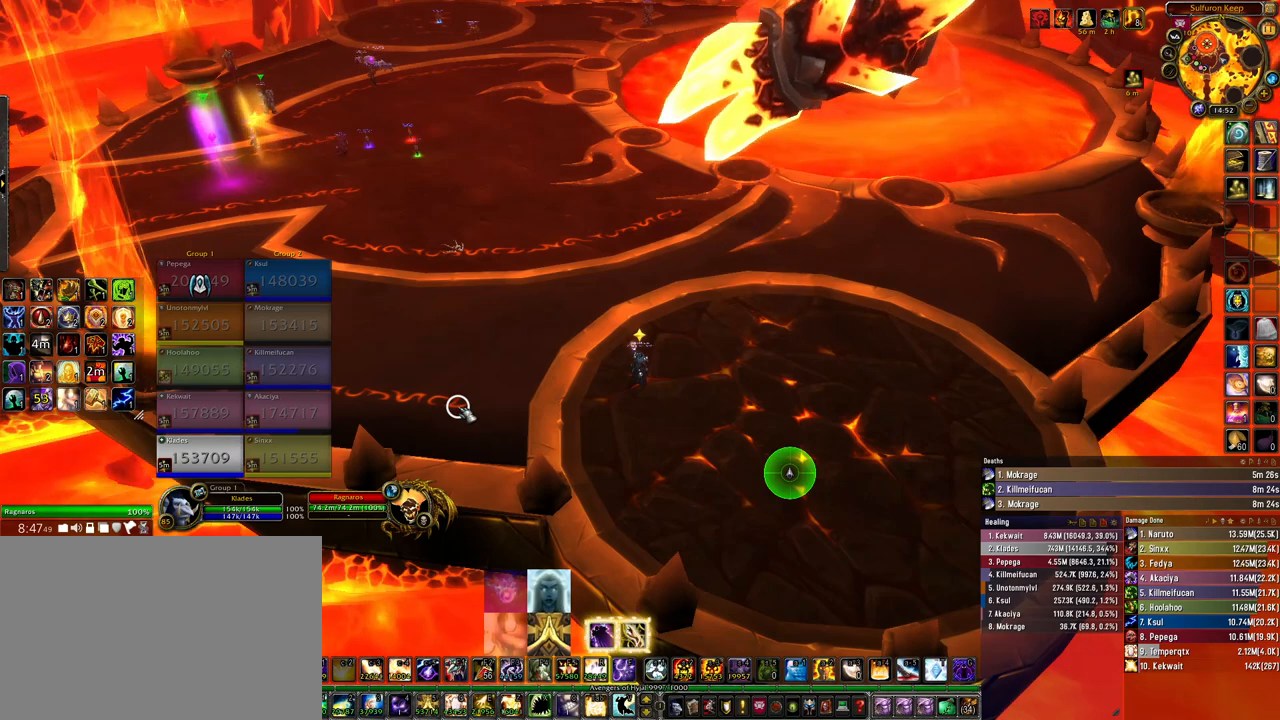
{"keys": [], "mouse": [], "events": []}
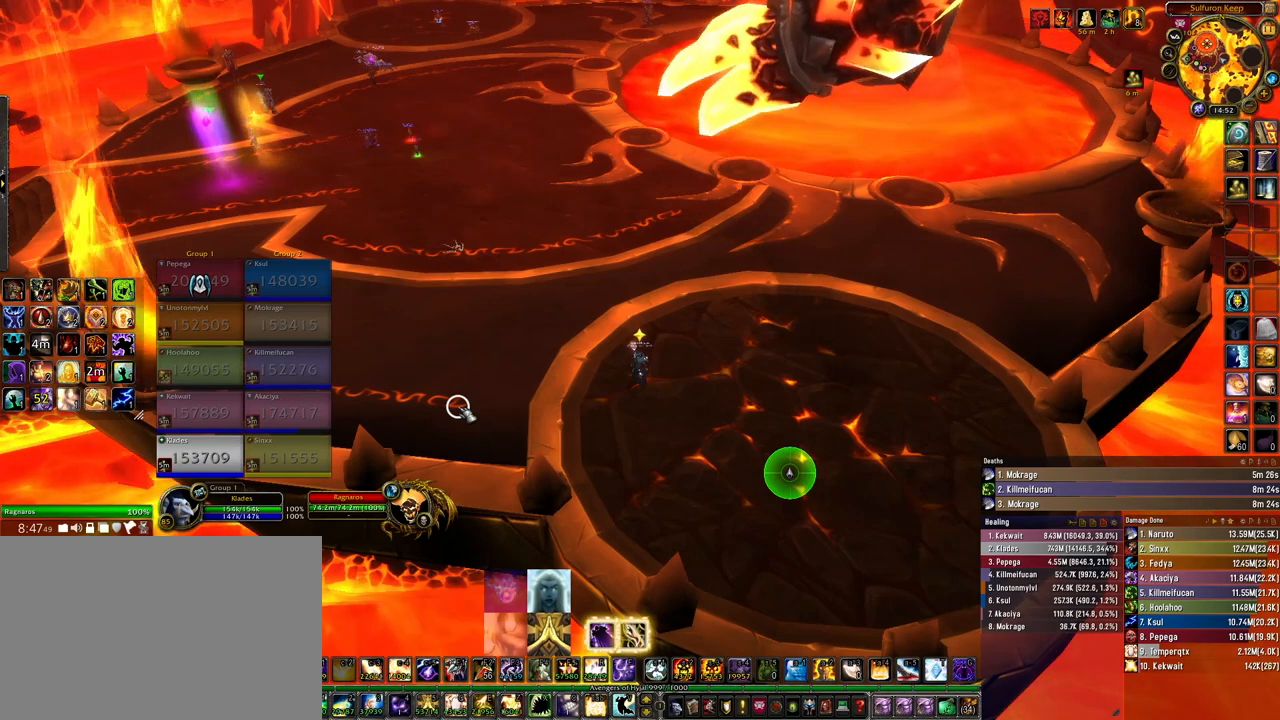
{"keys": ["alt"], "mouse": [], "events": [[167, "alt", "down"], [233, "tab", "down"], [367, "tab", "up"]]}
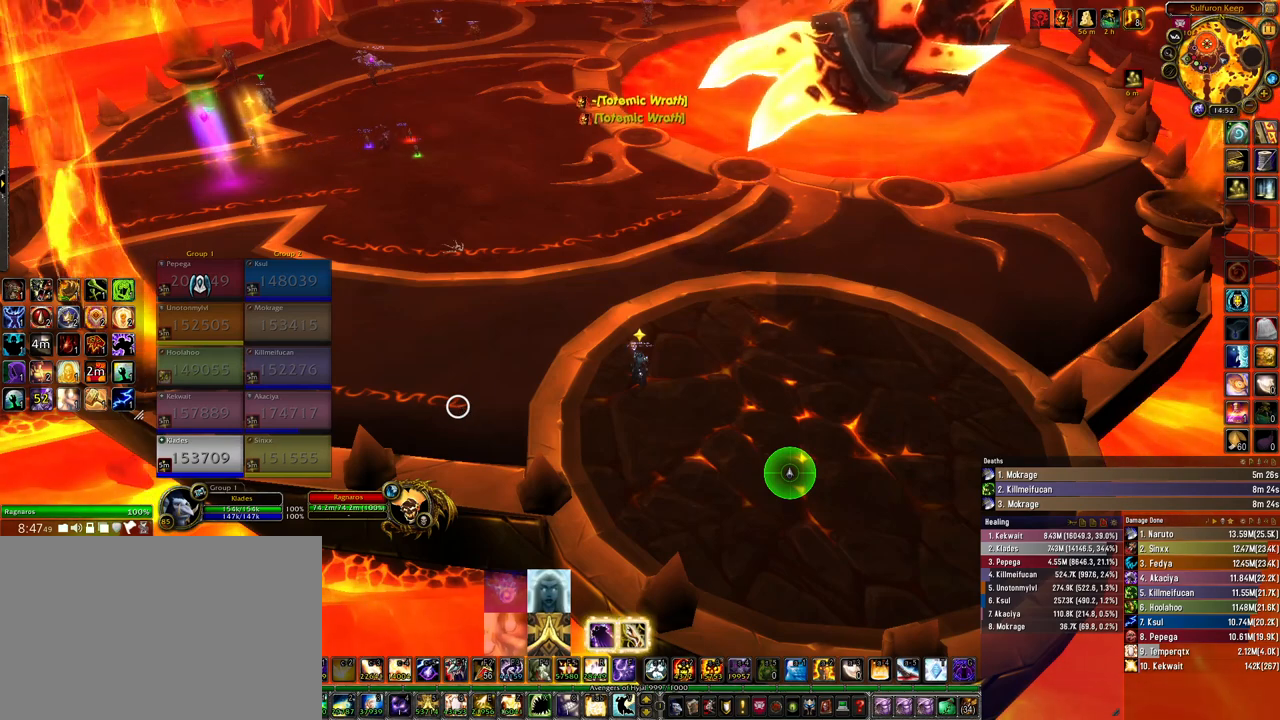
{"keys": ["alt", "tab"], "mouse": [], "events": [[467, "tab", "down"]]}
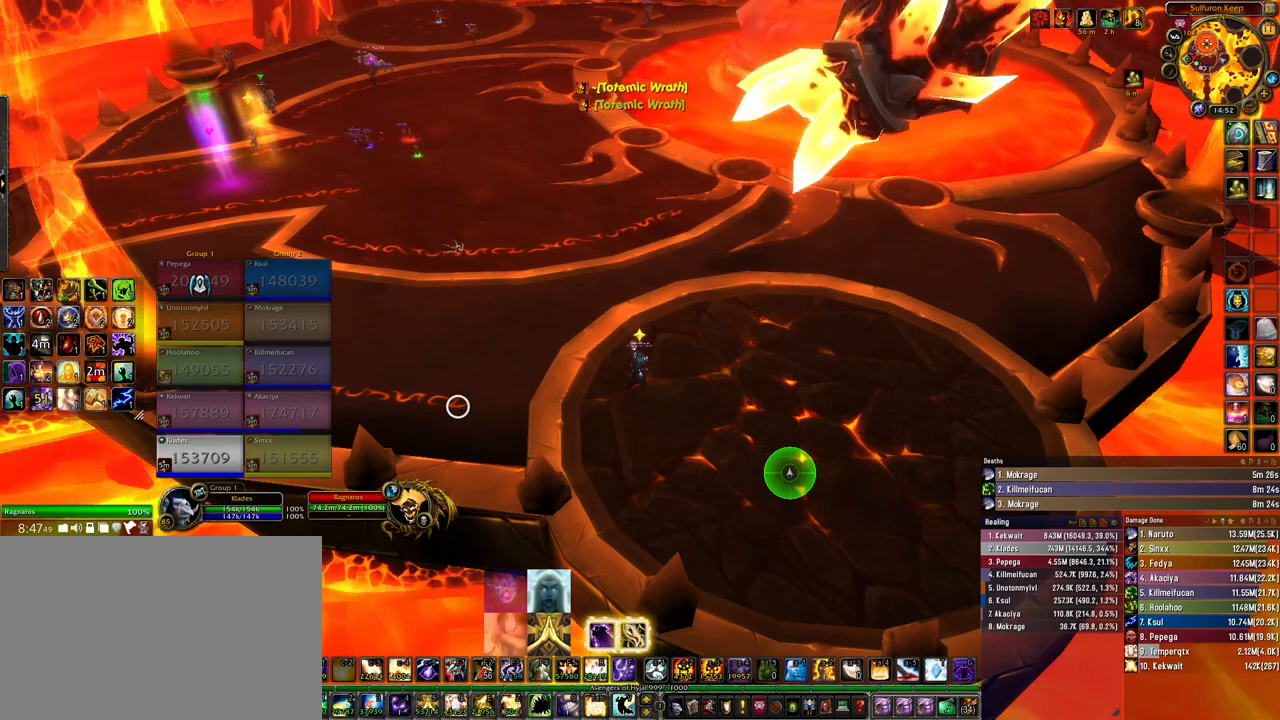
{"keys": [], "mouse": [], "events": [[67, "tab", "up"], [167, "tab", "down"], [233, "tab", "up"], [267, "alt", "up"]]}
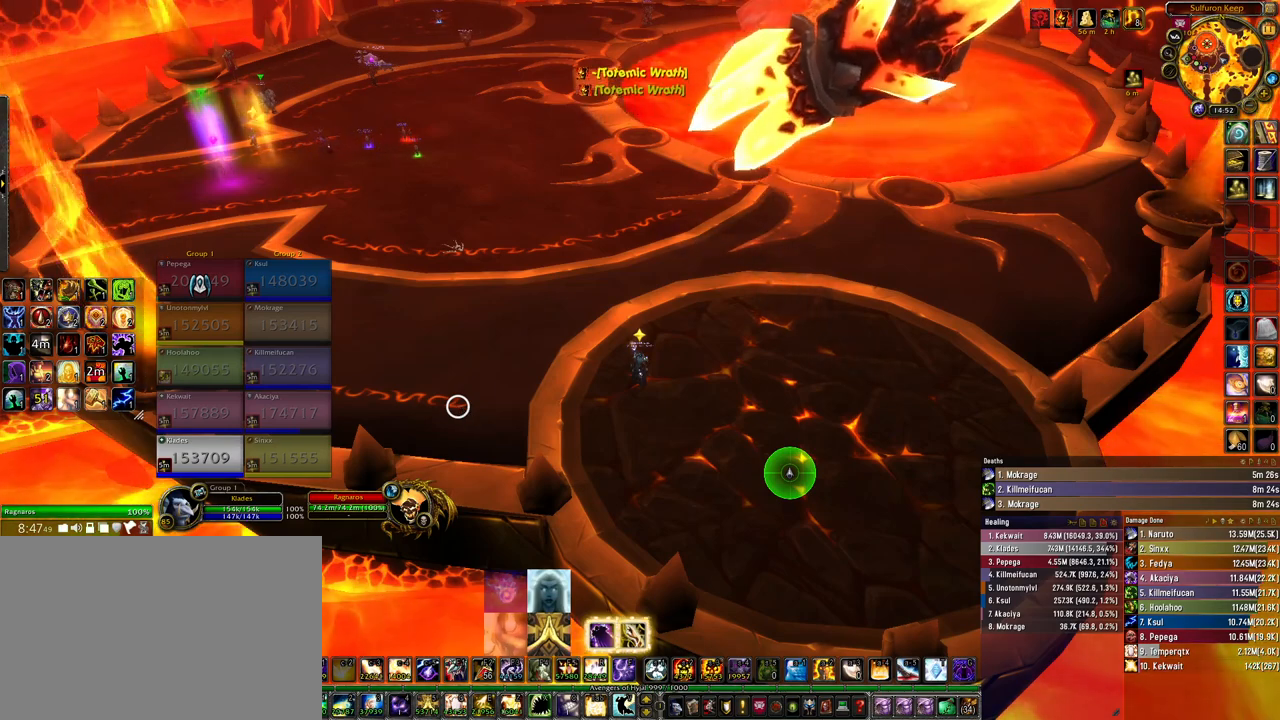
{"keys": [], "mouse": [], "events": [[233, "mouse_wheel", "down"], [267, "mouse_wheel", "up"], [300, "mouse_wheel", "down"], [333, "mouse_wheel", "up"]]}
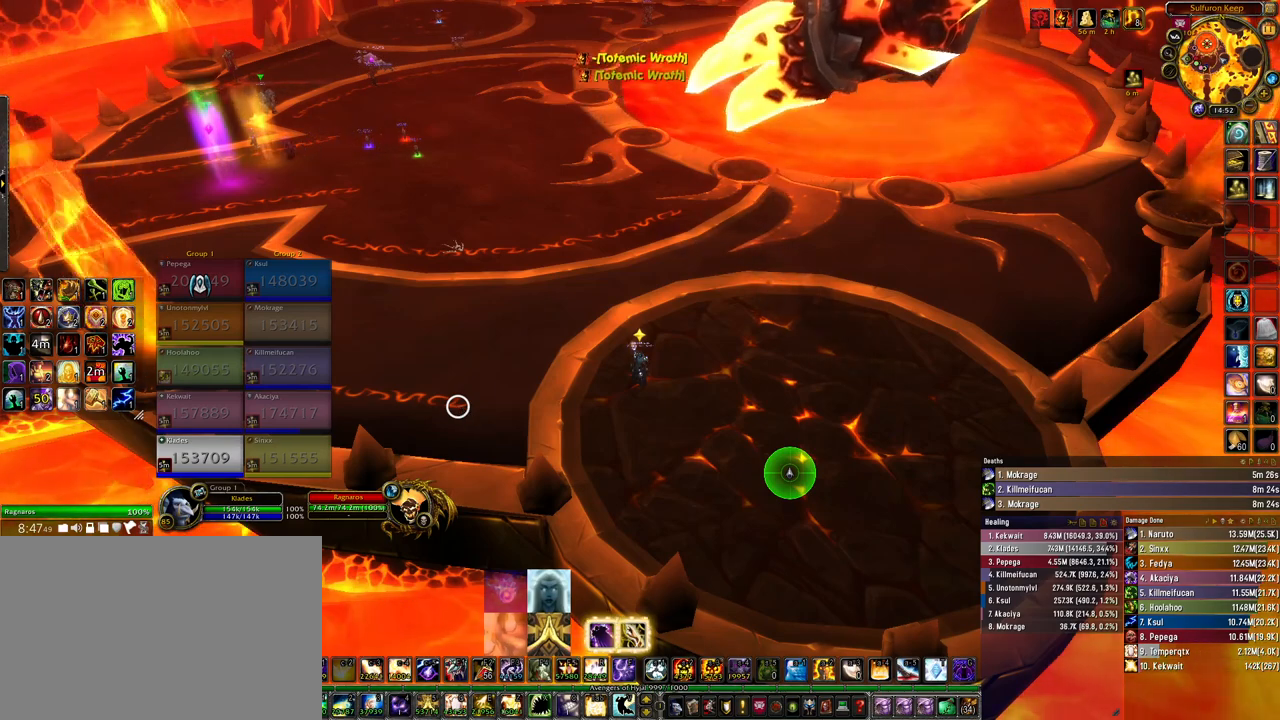
{"keys": [], "mouse": [], "events": []}
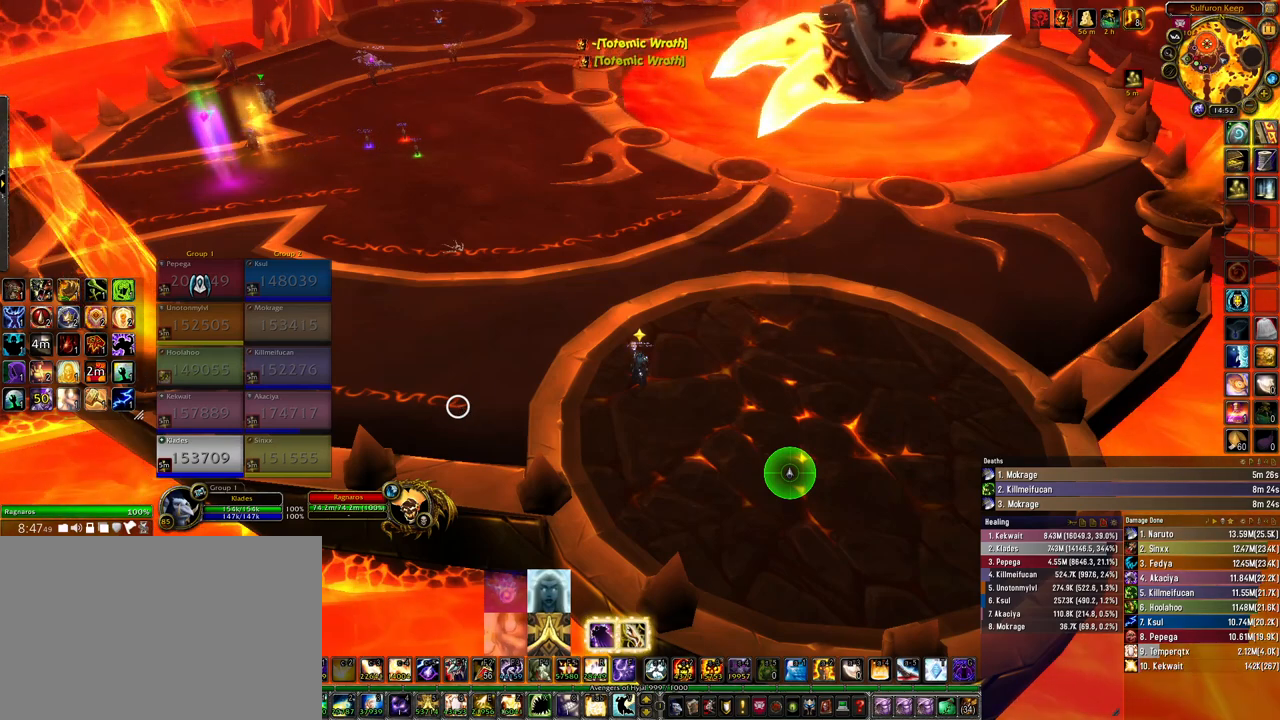
{"keys": [], "mouse": [], "events": [[333, "mouse_left", "down"], [433, "mouse_left", "up"]]}
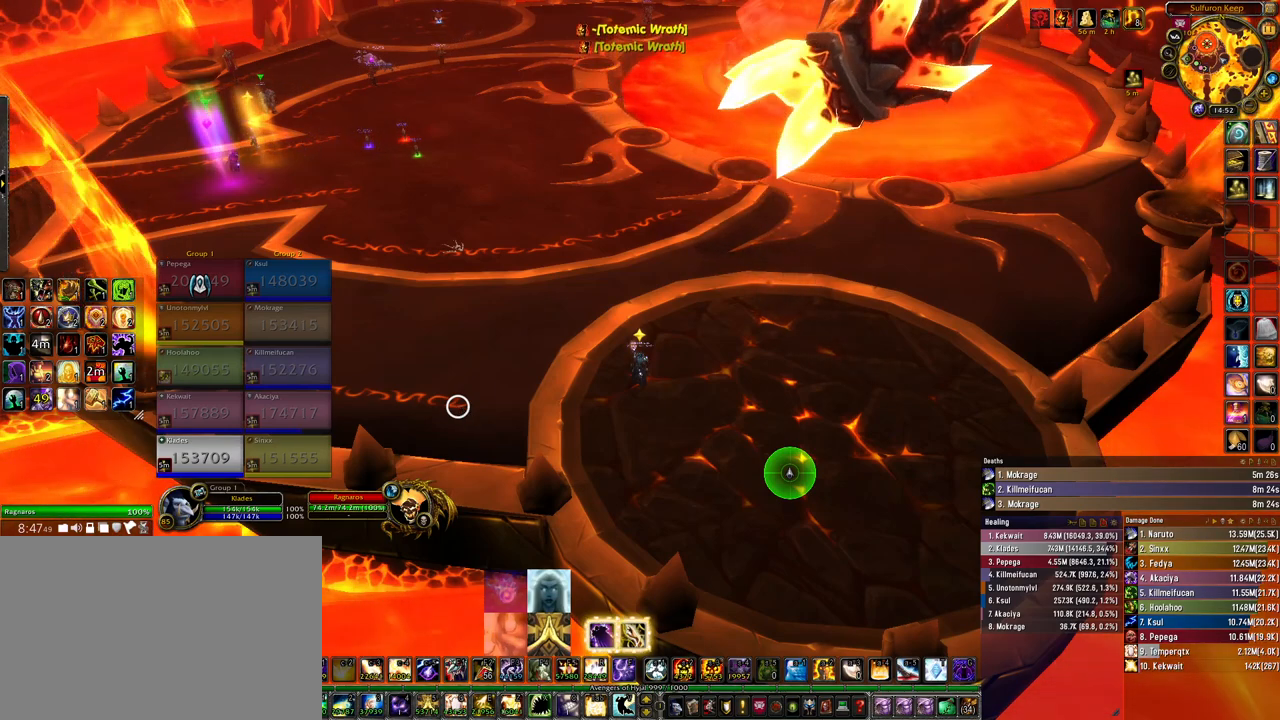
{"keys": [], "mouse": [], "events": []}
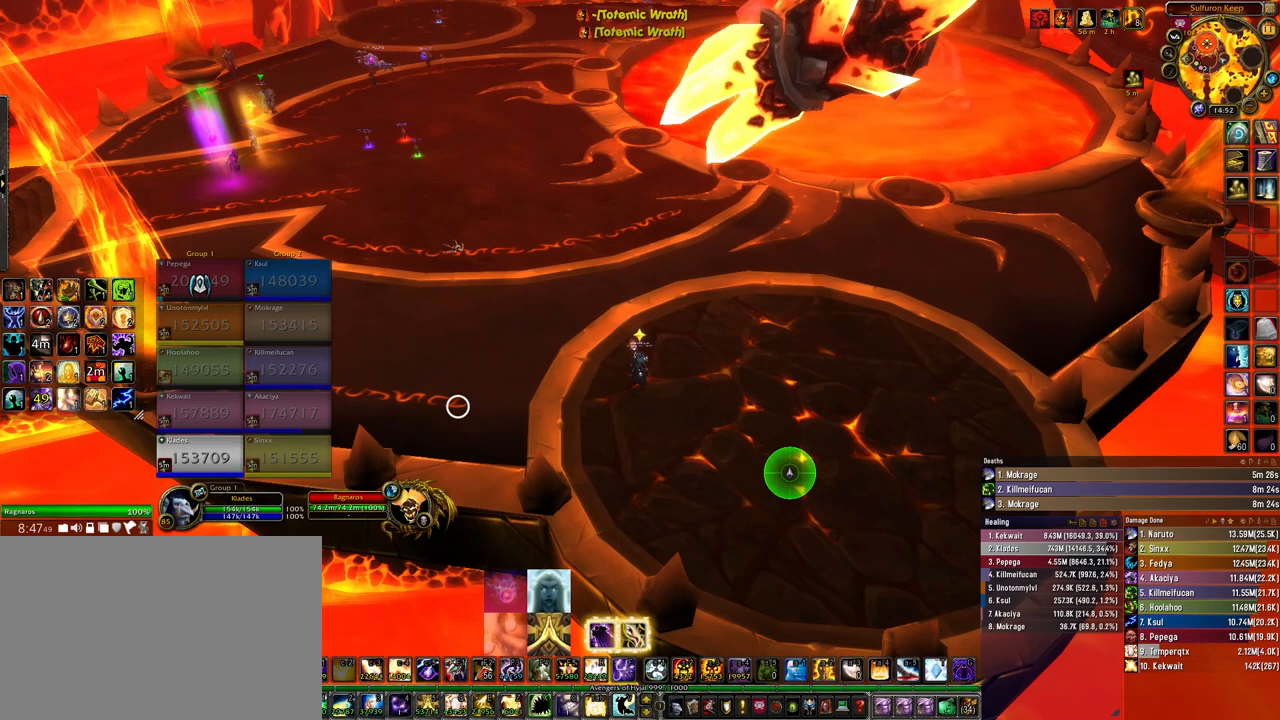
{"keys": [], "mouse": [], "events": []}
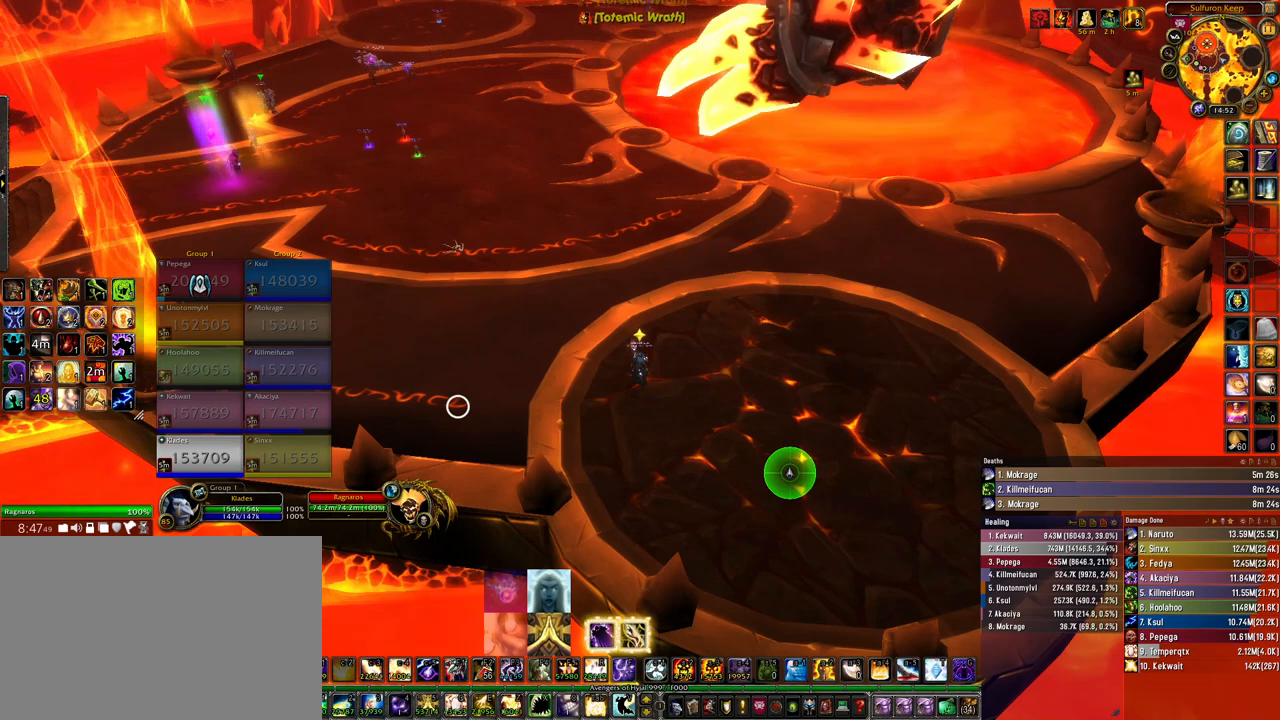
{"keys": [], "mouse": [], "events": []}
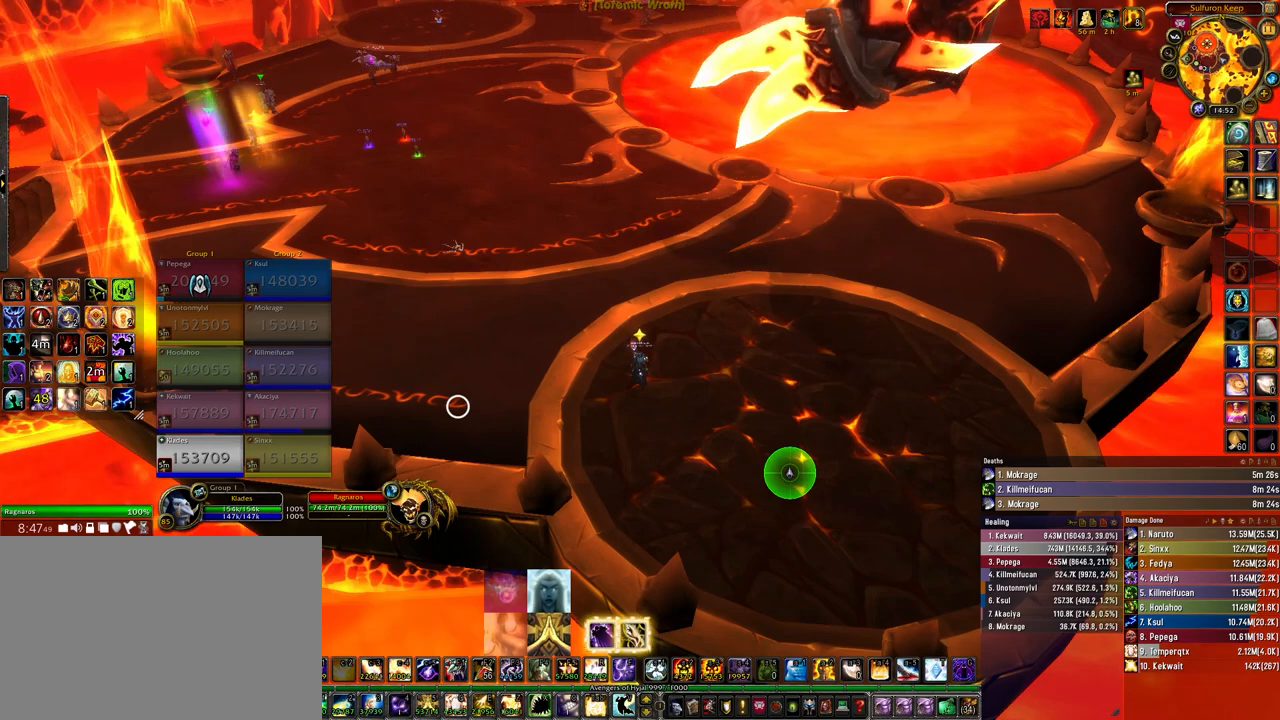
{"keys": [], "mouse": [], "events": []}
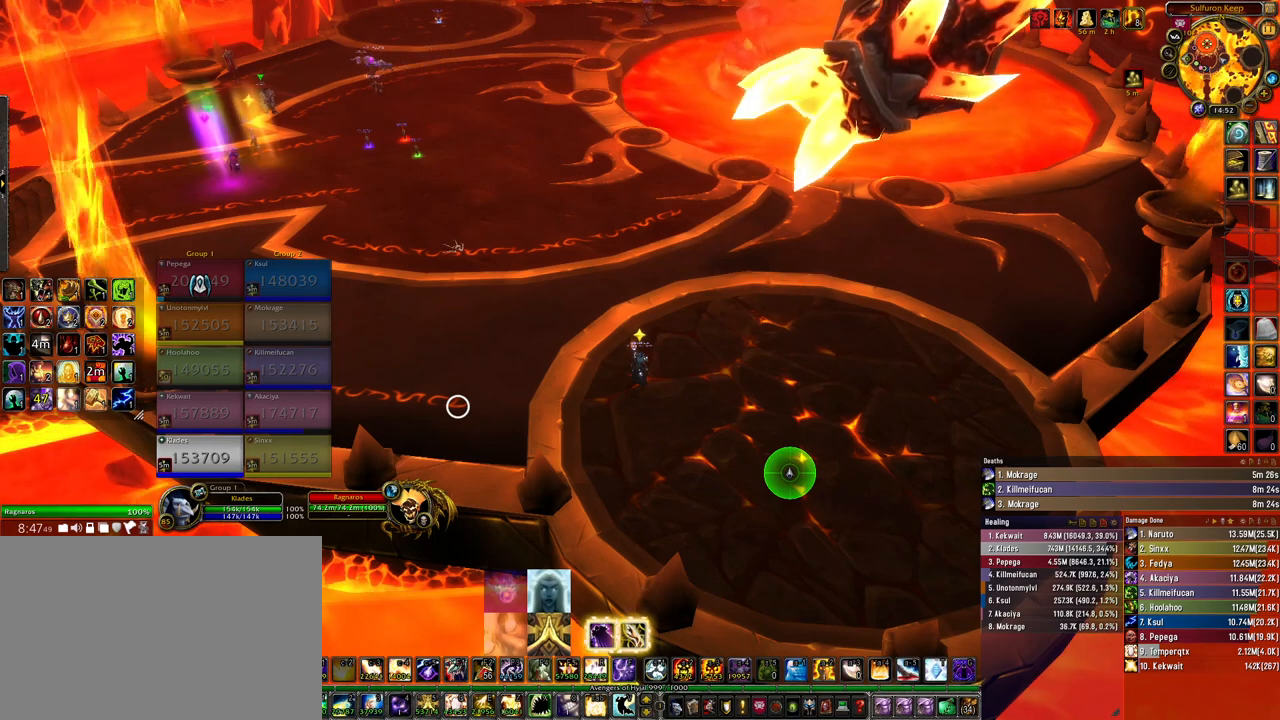
{"keys": [], "mouse": [], "events": [[300, "mouse_wheel", "down"], [333, "mouse_wheel", "up"]]}
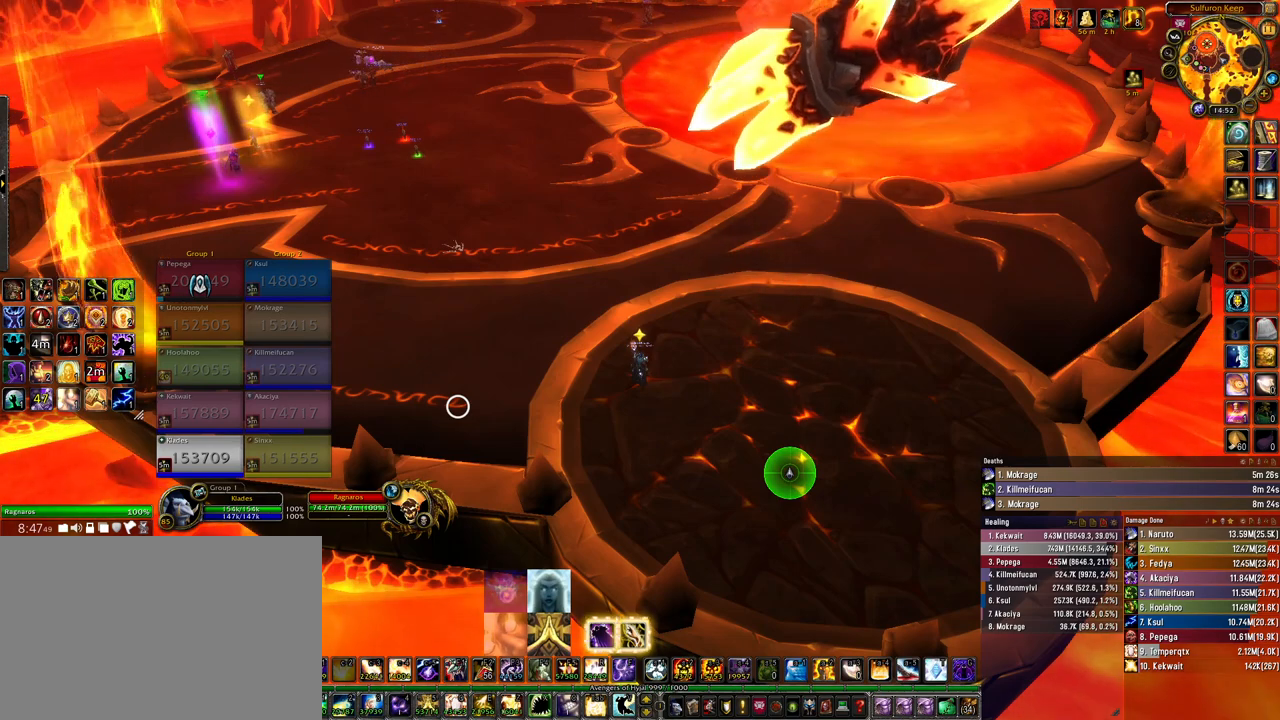
{"keys": [], "mouse": [], "events": []}
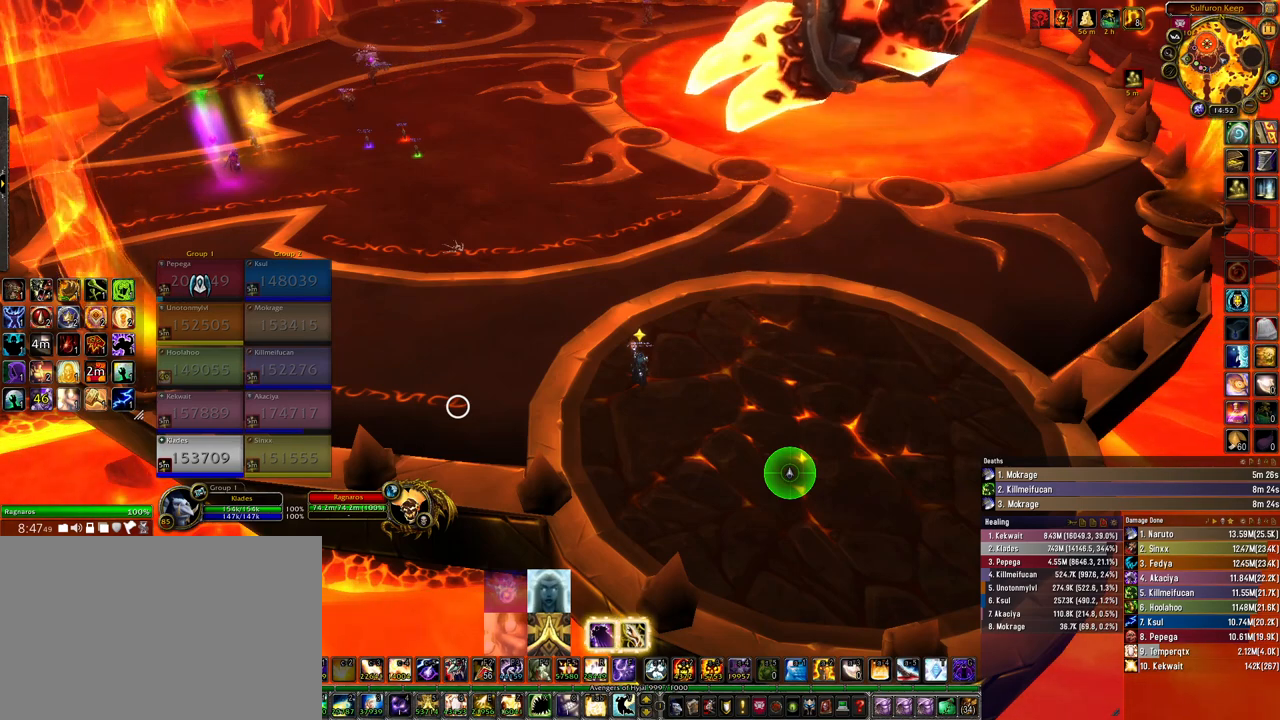
{"keys": [], "mouse": [], "events": []}
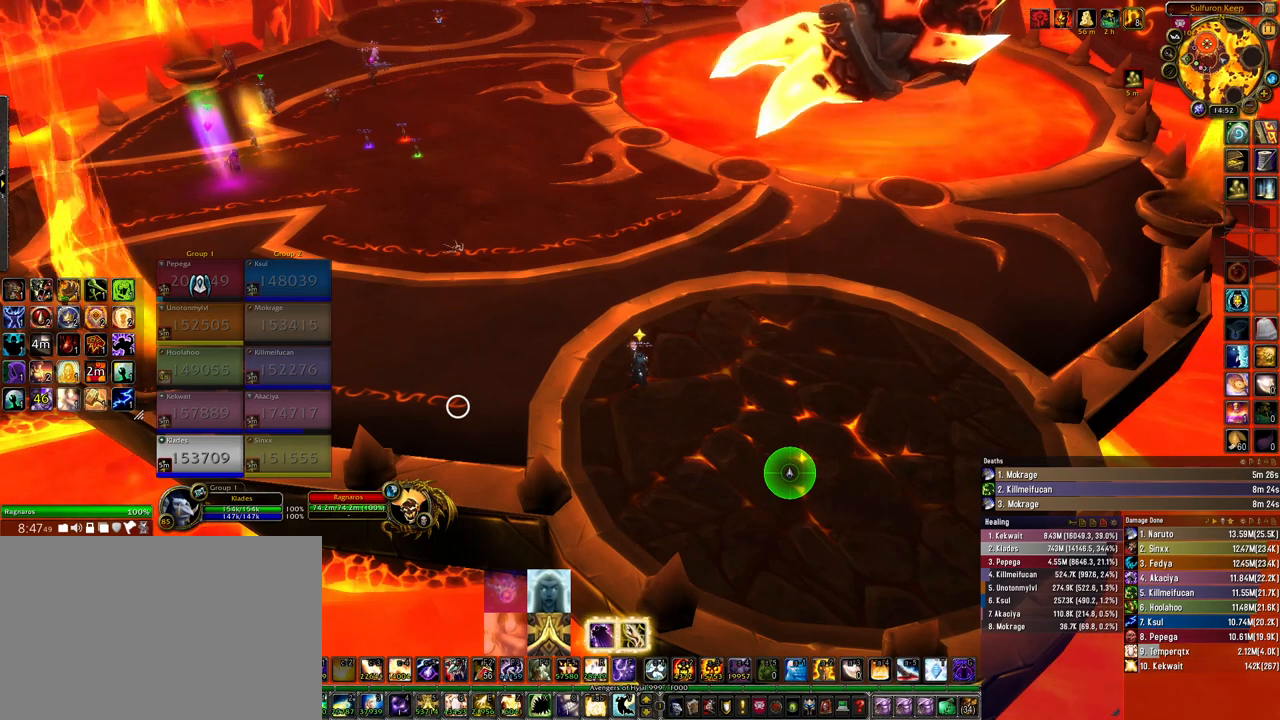
{"keys": [], "mouse": [], "events": []}
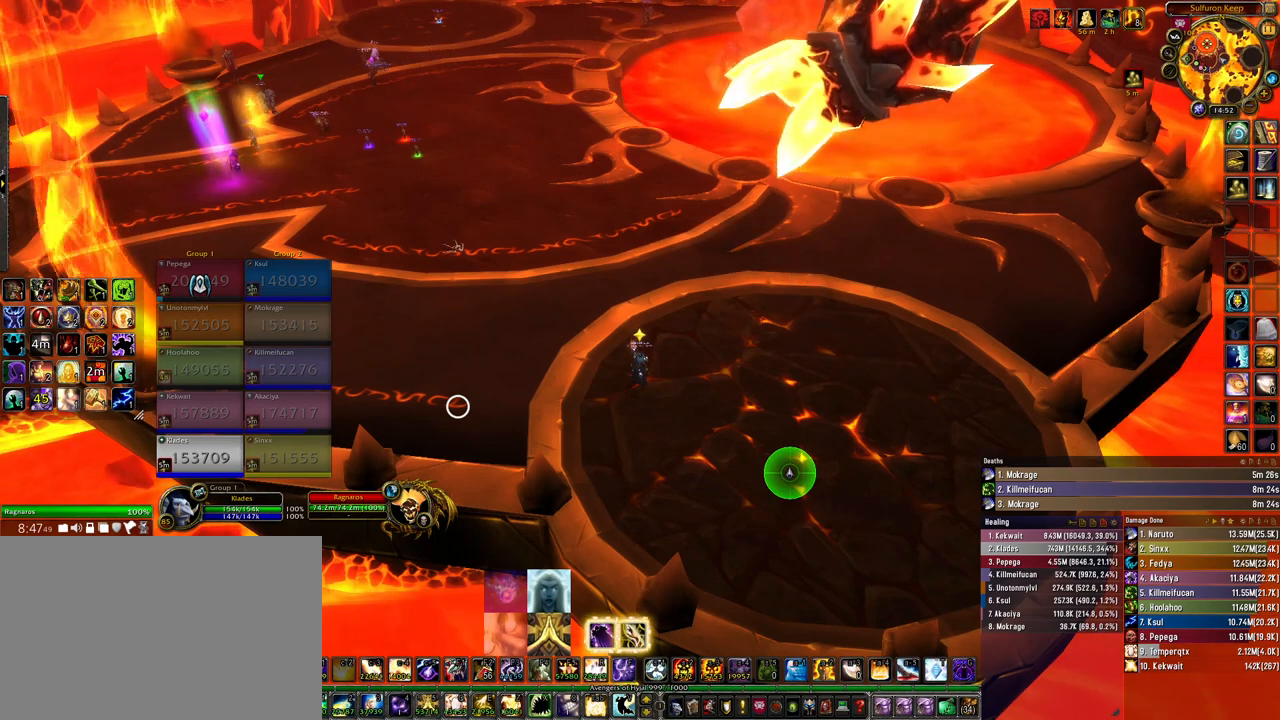
{"keys": [], "mouse": [], "events": []}
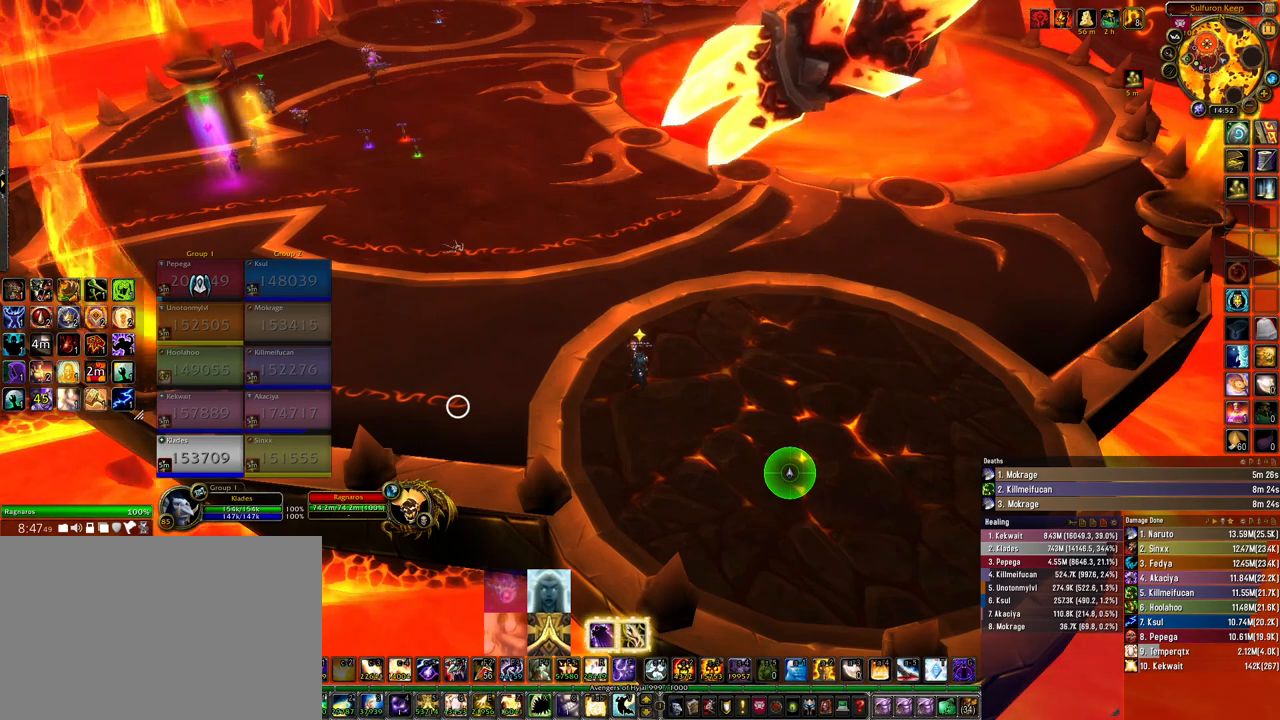
{"keys": [], "mouse": ["left"], "events": [[467, "mouse_left", "down"]]}
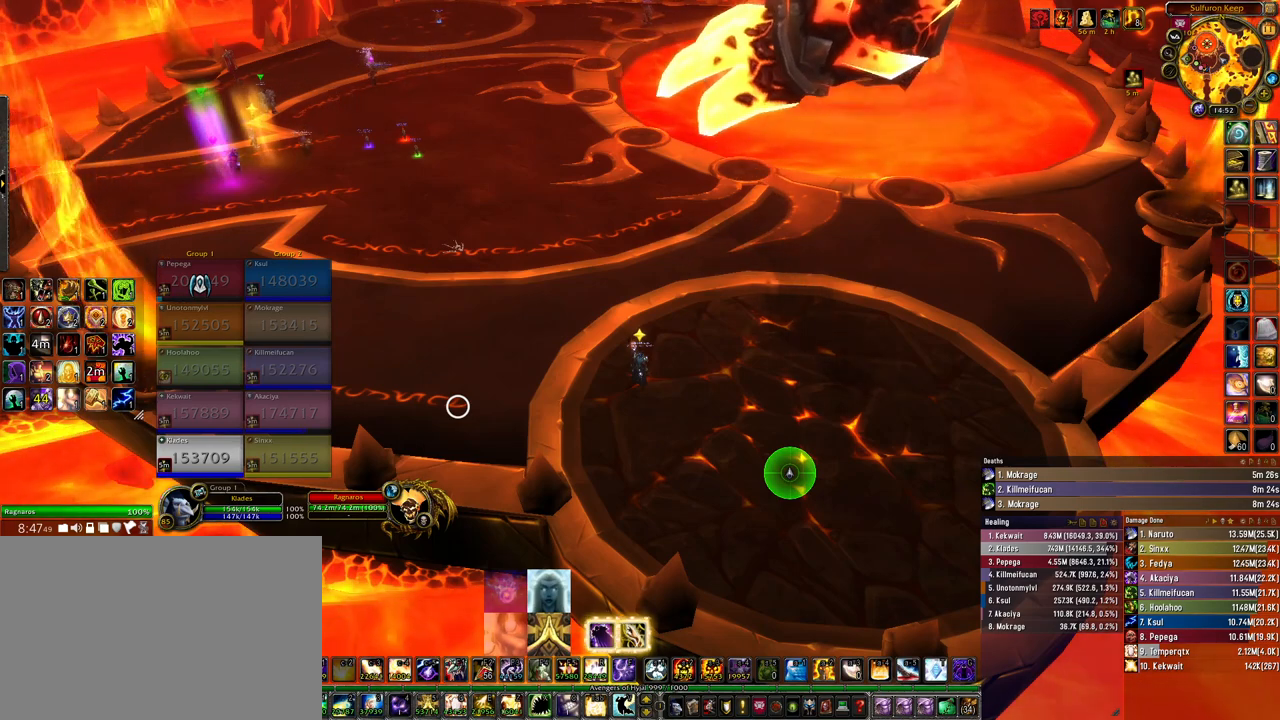
{"keys": [], "mouse": ["left"], "events": [[33, "mouse_left", "up"], [300, "mouse_left", "down"]]}
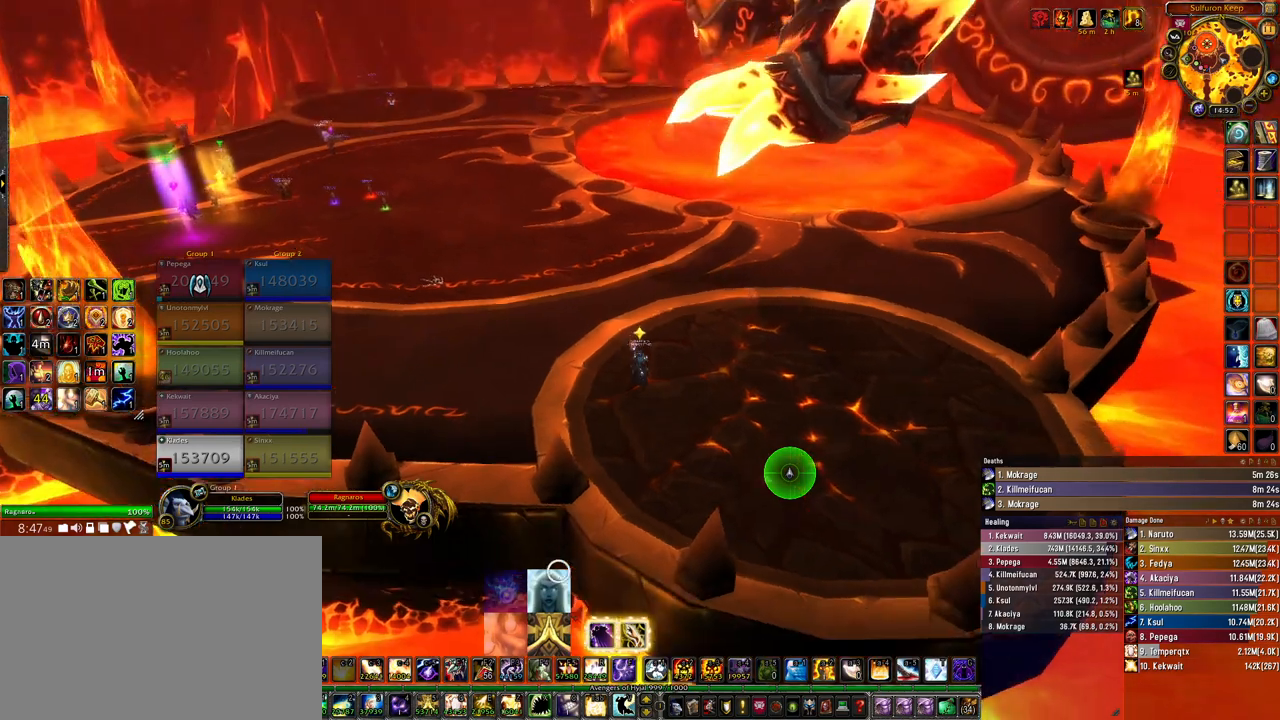
{"keys": [], "mouse": ["left"], "events": []}
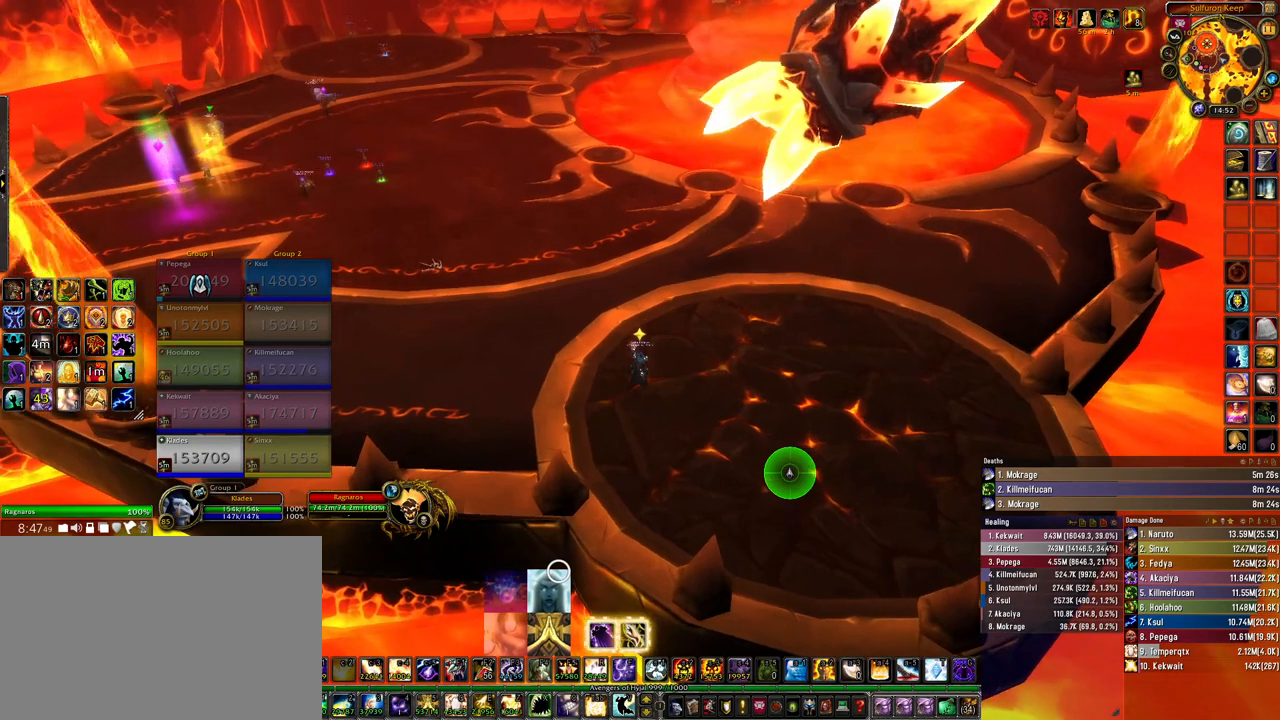
{"keys": [], "mouse": ["left"], "events": []}
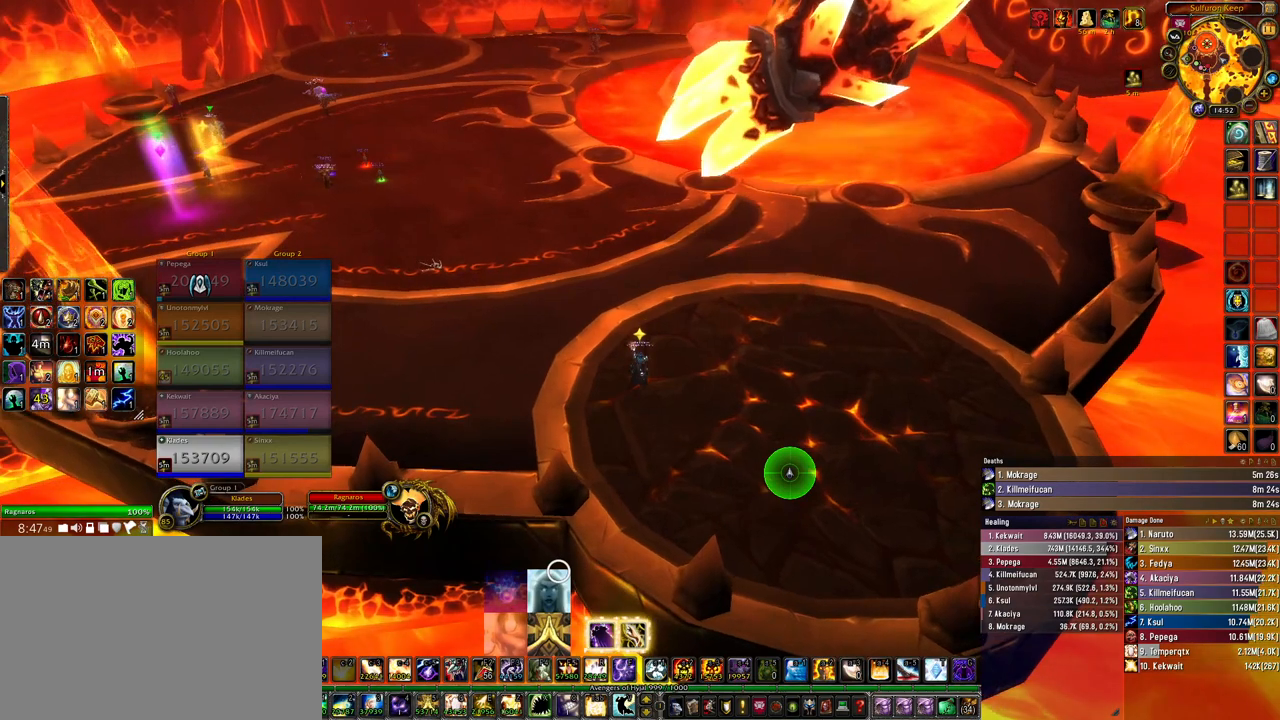
{"keys": [], "mouse": ["left"], "events": []}
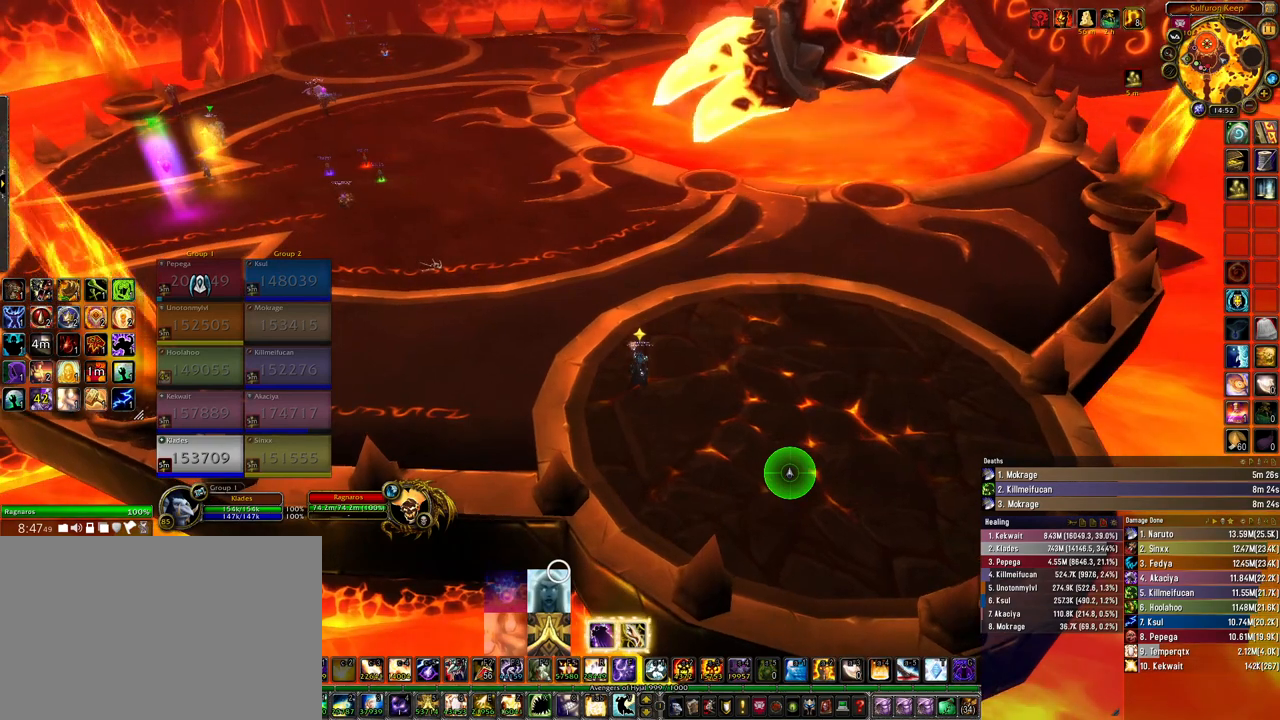
{"keys": [], "mouse": [], "events": [[233, "mouse_left", "up"]]}